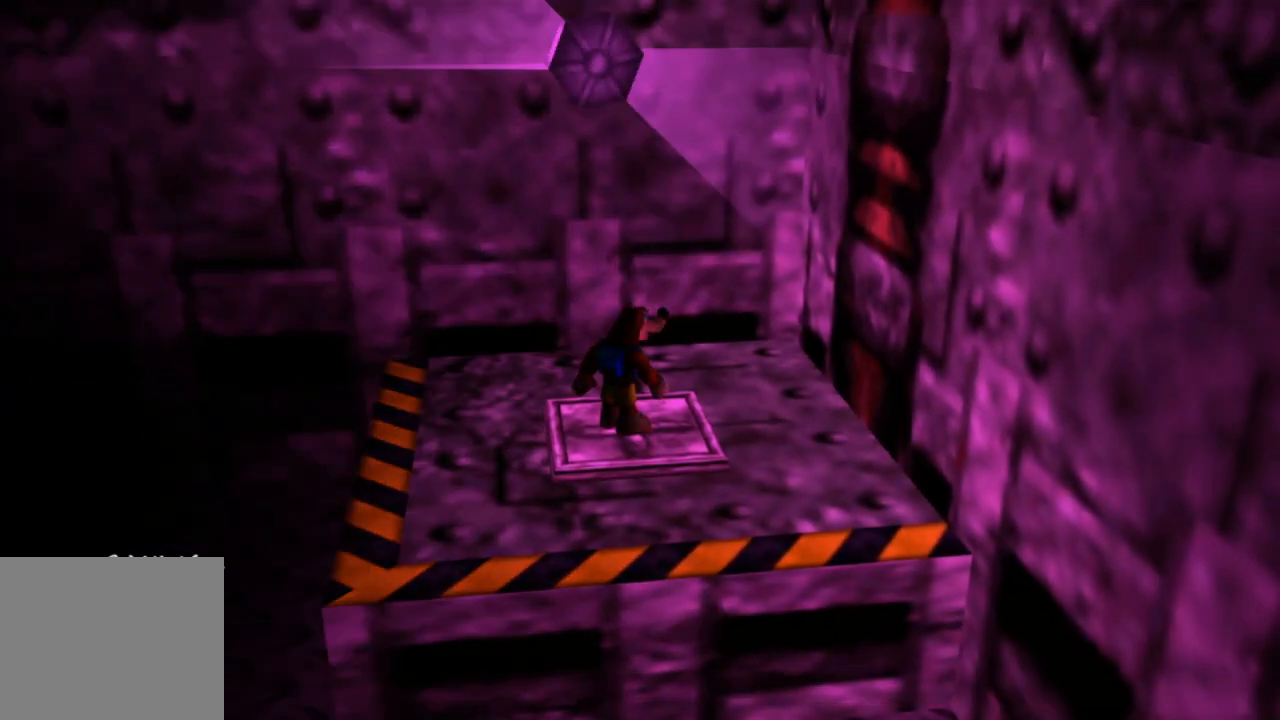
Gameplay with a controller (Xbox layout); each line is a JSON object with the inputs held at the frame after it. "events" lists button and stick changes between this image and that frame as [ms after this image, input, new state], when the widget could be followed in between. Not read: L1 L3 R3.
{"buttons": [], "left_stick": "down-right", "right_stick": "right", "events": [[300, "right_stick", "right"], [333, "left_stick", "down-right"]]}
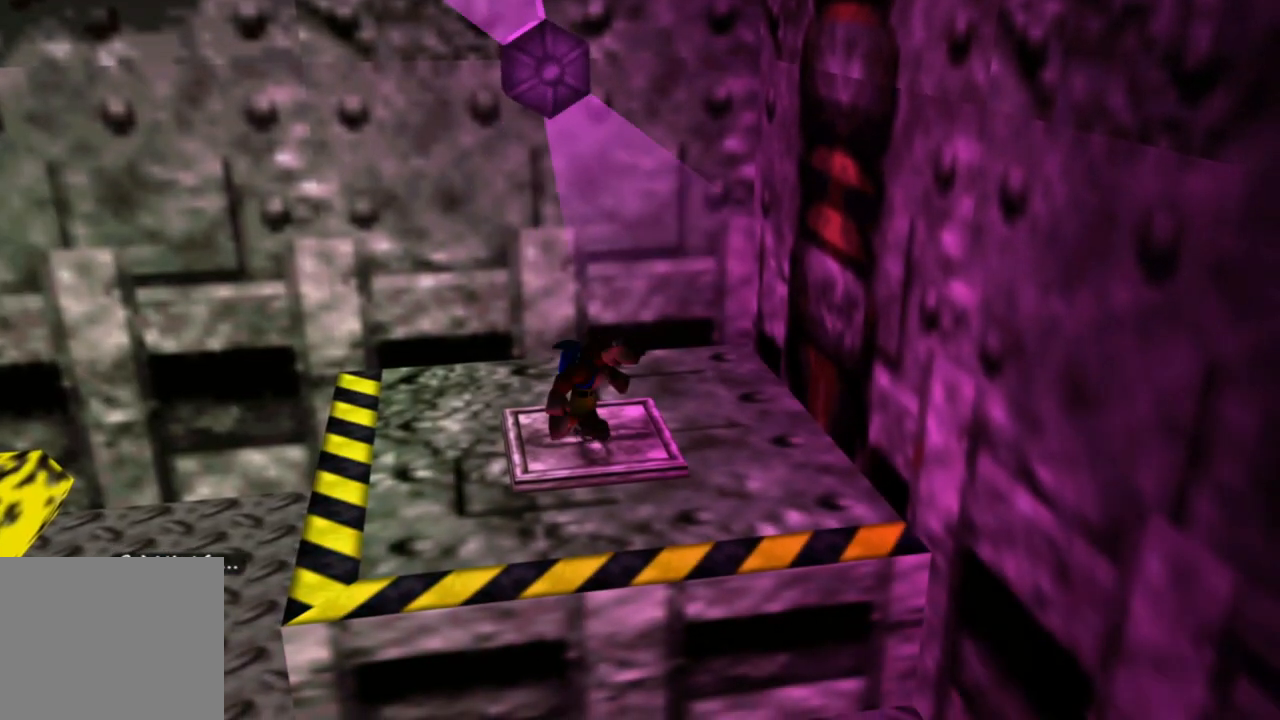
{"buttons": ["A"], "left_stick": "down-right", "right_stick": "center", "events": [[250, "right_stick", "center"], [350, "A", "down"]]}
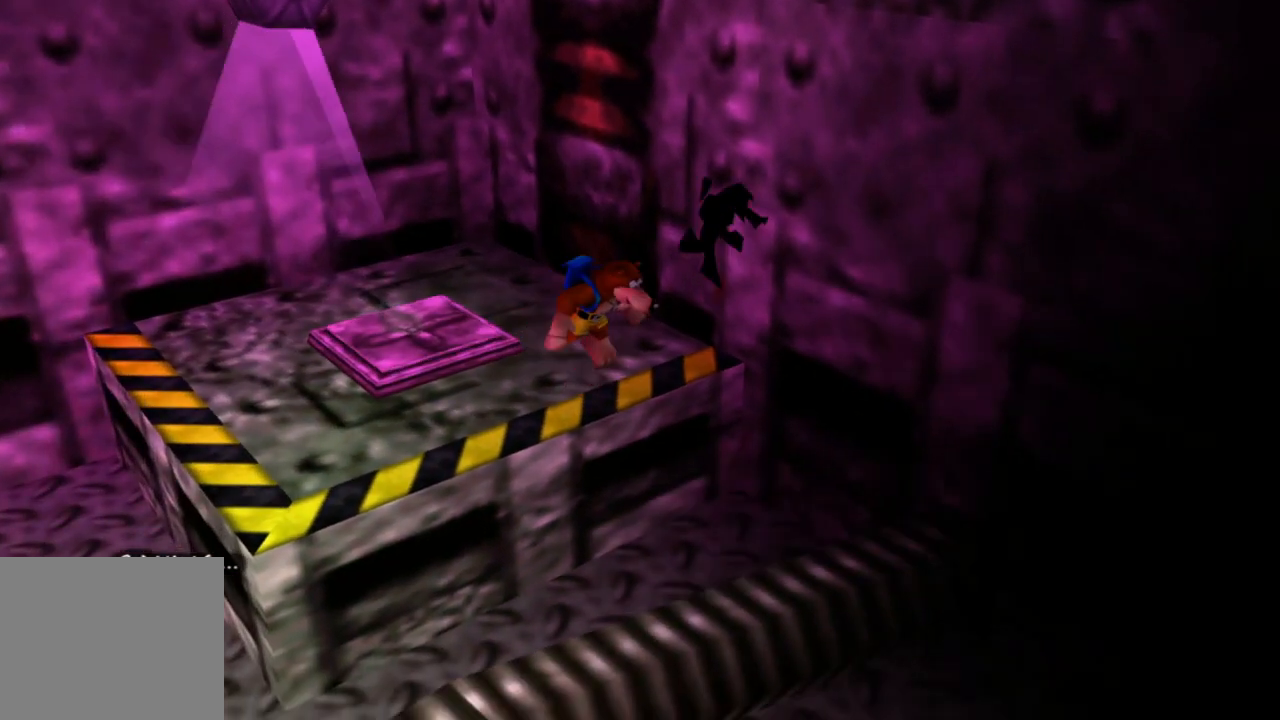
{"buttons": [], "left_stick": "down-right", "right_stick": "center", "events": [[350, "A", "up"]]}
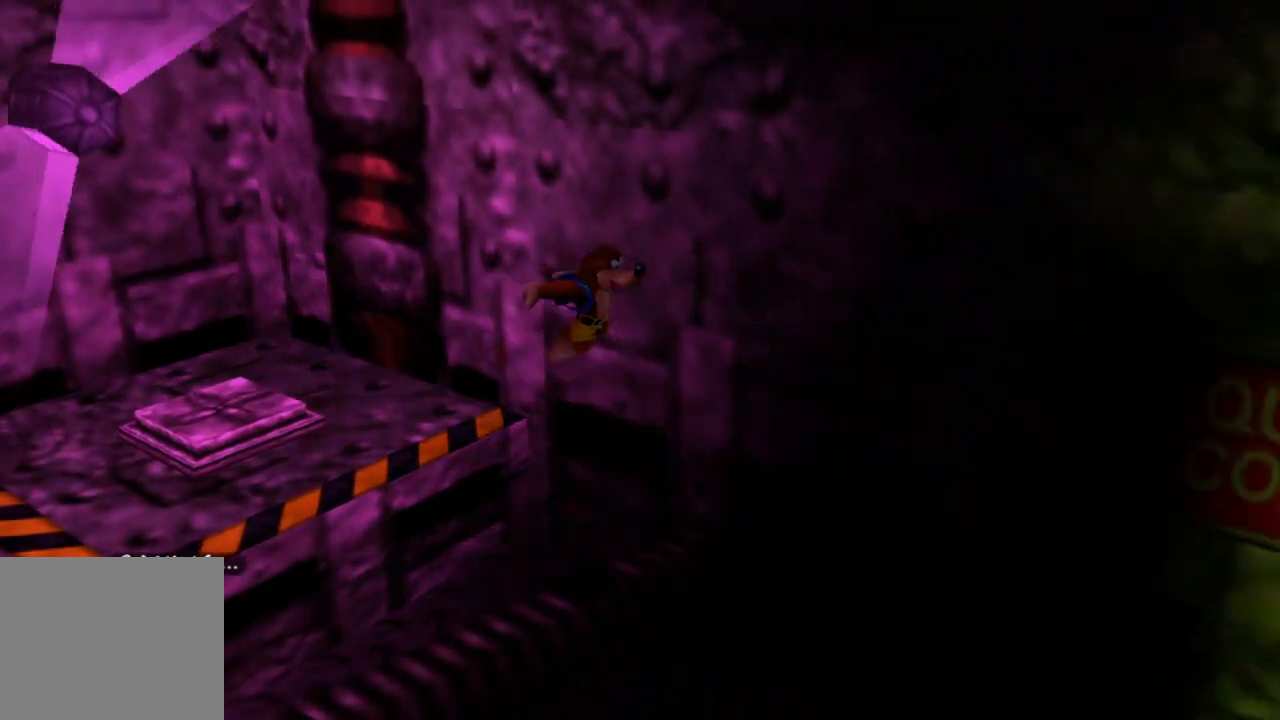
{"buttons": ["A"], "left_stick": "right", "right_stick": "center", "events": [[100, "A", "down"], [450, "left_stick", "right"]]}
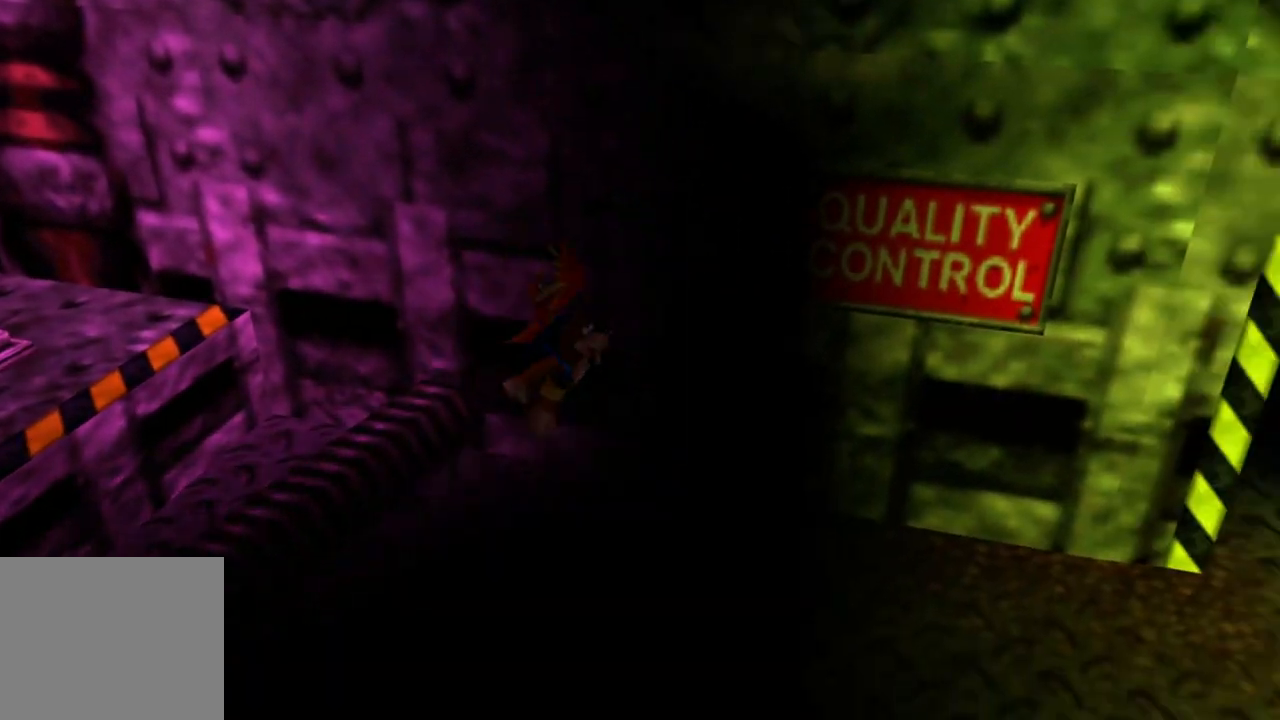
{"buttons": ["A"], "left_stick": "up-right", "right_stick": "center", "events": [[350, "left_stick", "up-right"]]}
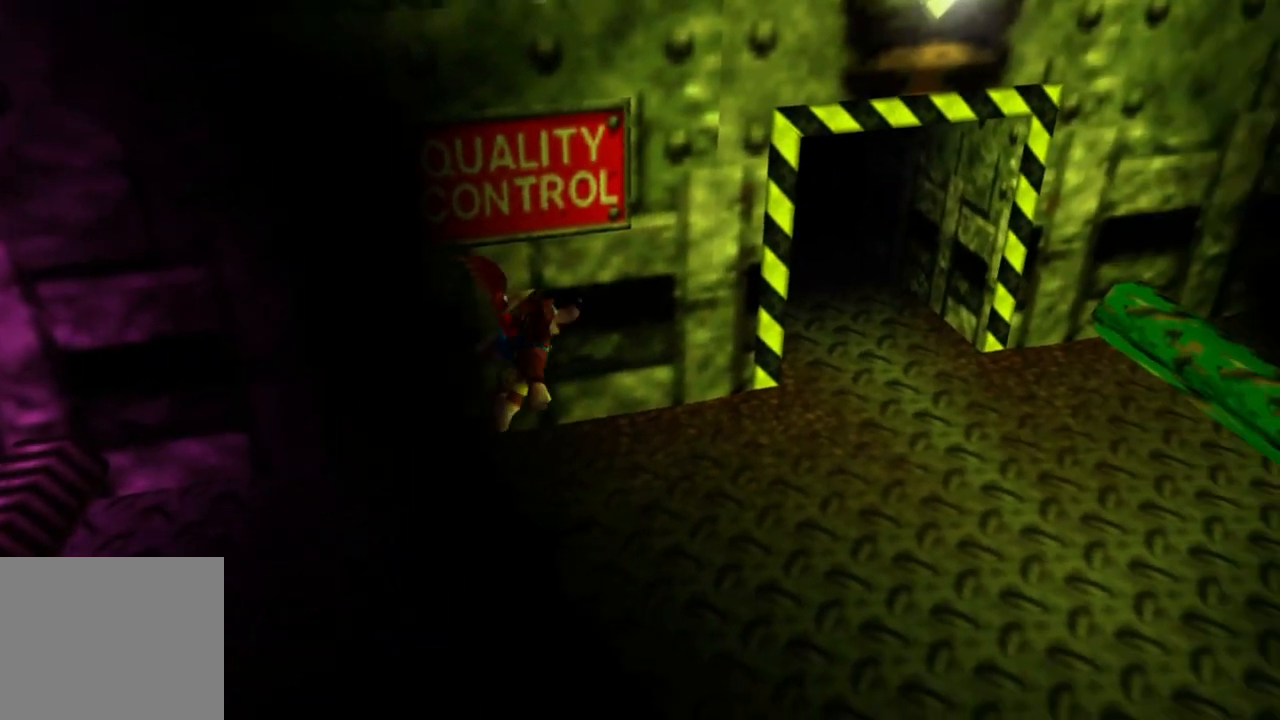
{"buttons": [], "left_stick": "up-right", "right_stick": "center", "events": [[250, "A", "up"]]}
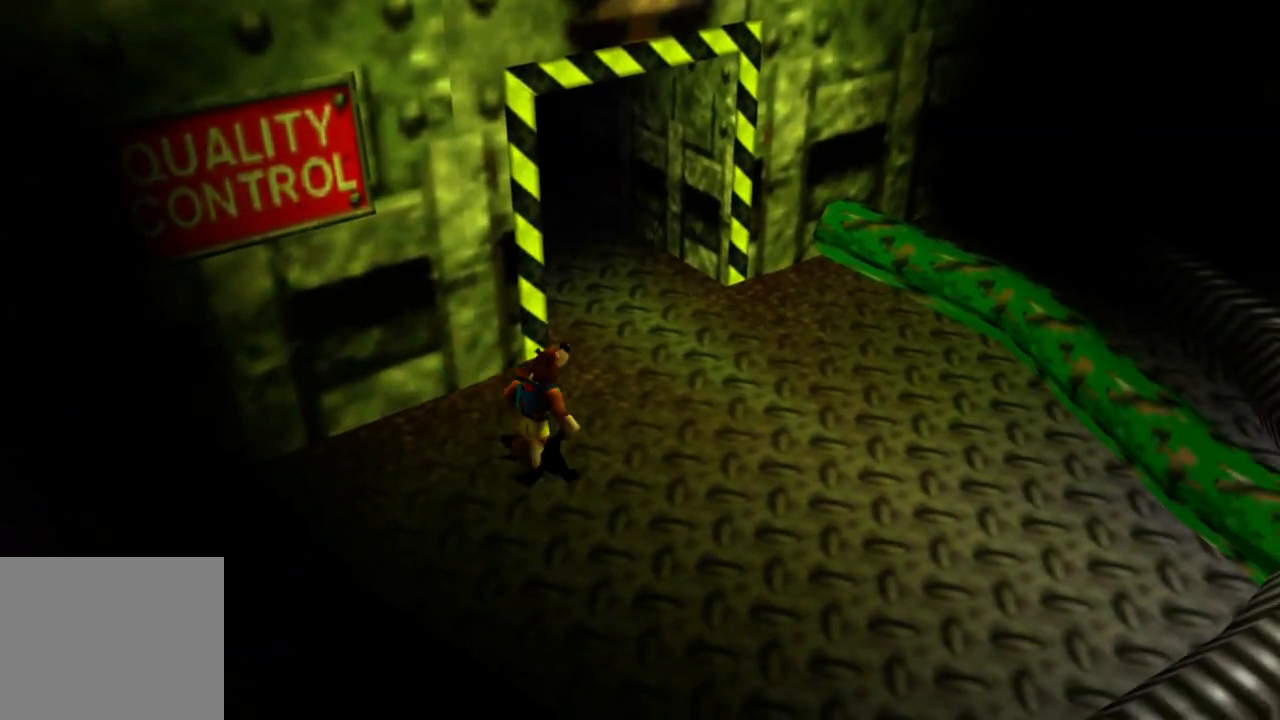
{"buttons": [], "left_stick": "up", "right_stick": "center", "events": [[17, "left_stick", "up"]]}
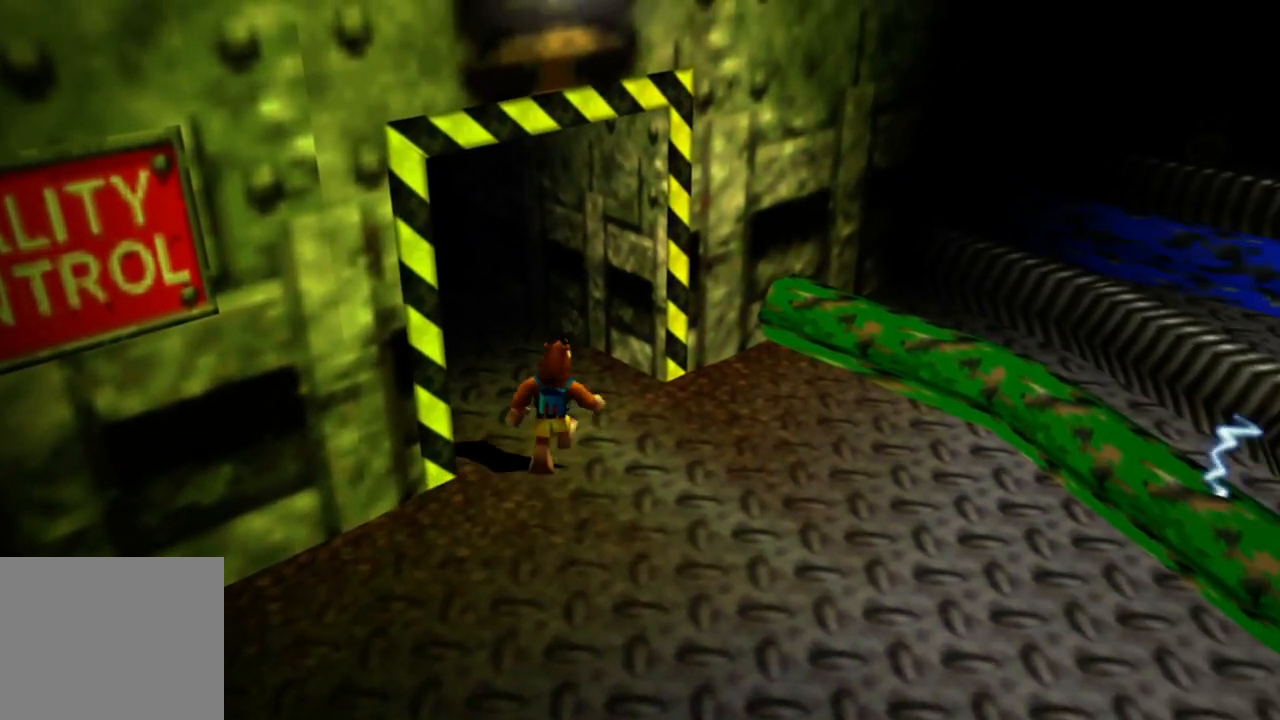
{"buttons": ["L2"], "left_stick": "up", "right_stick": "center", "events": [[500, "L2", "down"]]}
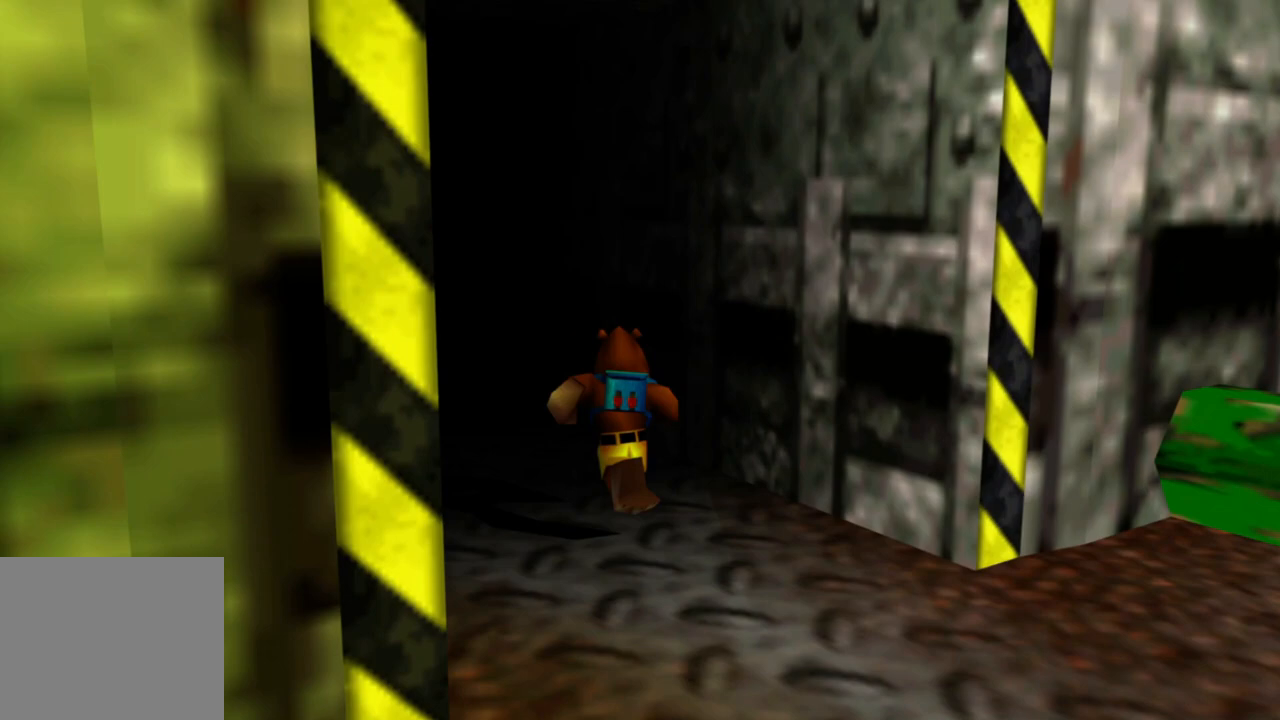
{"buttons": [], "left_stick": "up-left", "right_stick": "center"}
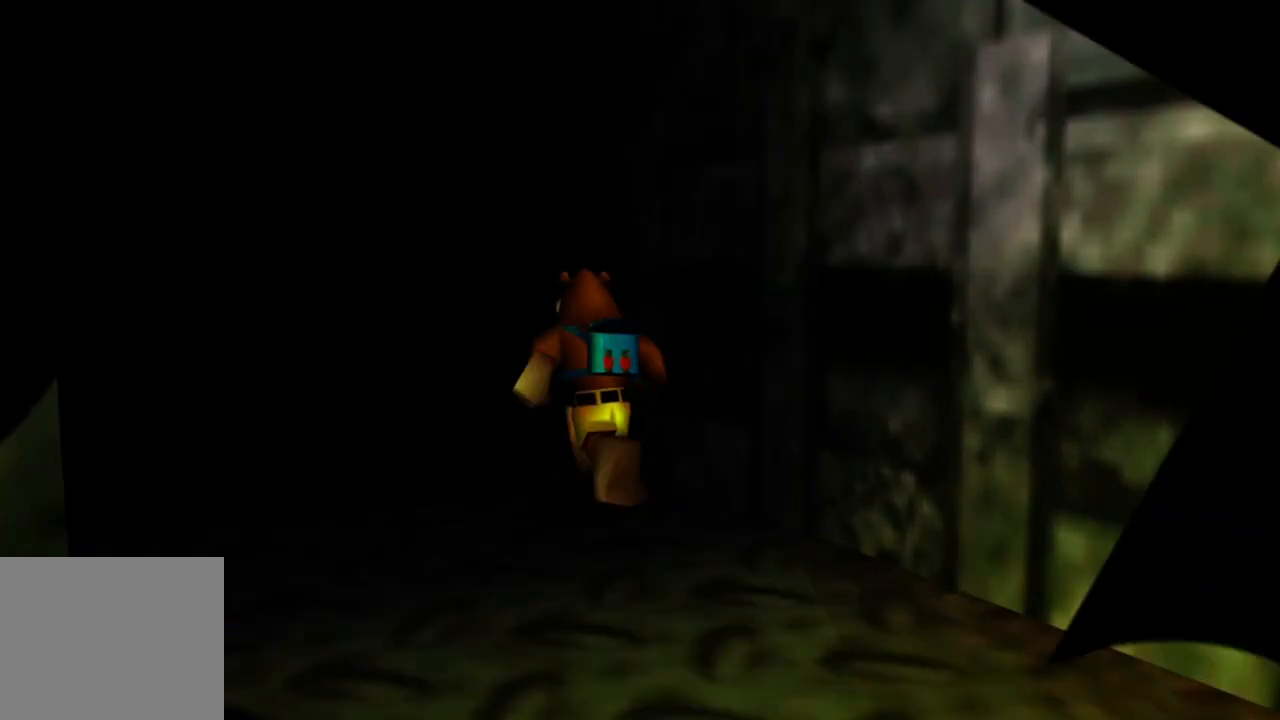
{"buttons": [], "left_stick": "center", "right_stick": "center", "events": [[350, "left_stick", "center"]]}
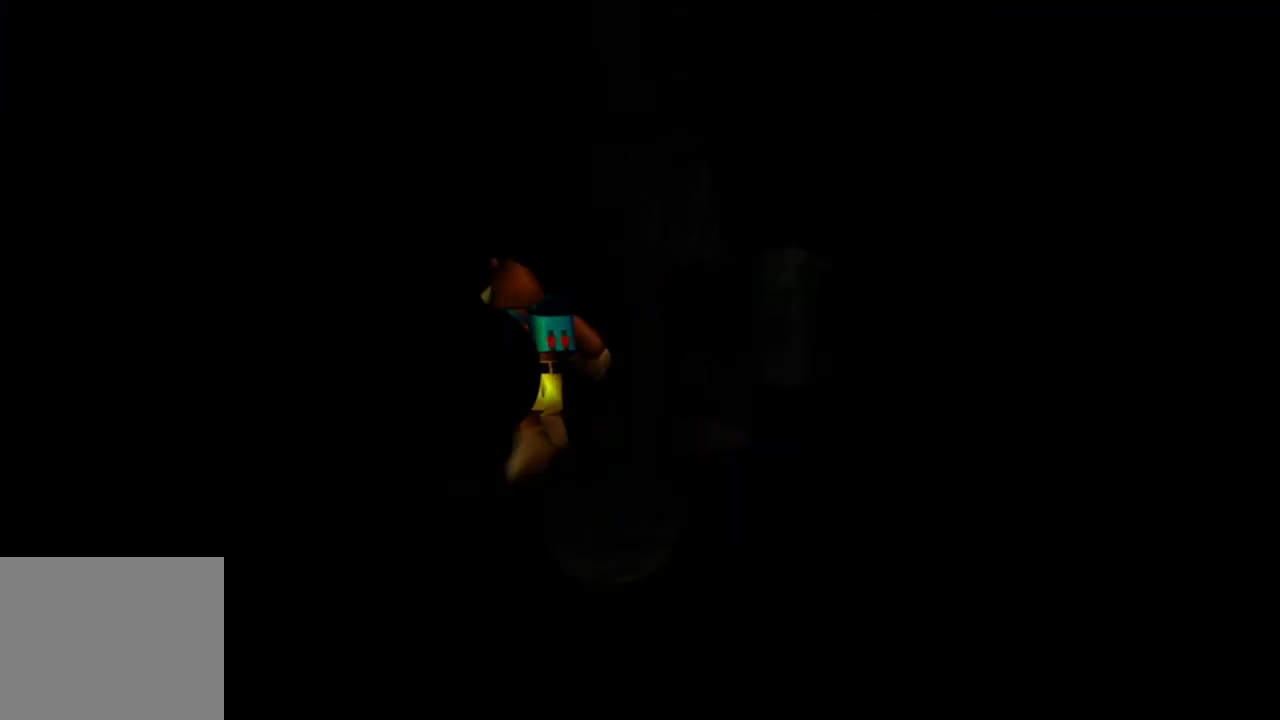
{"buttons": [], "left_stick": "up", "right_stick": "center", "events": [[50, "left_stick", "up"]]}
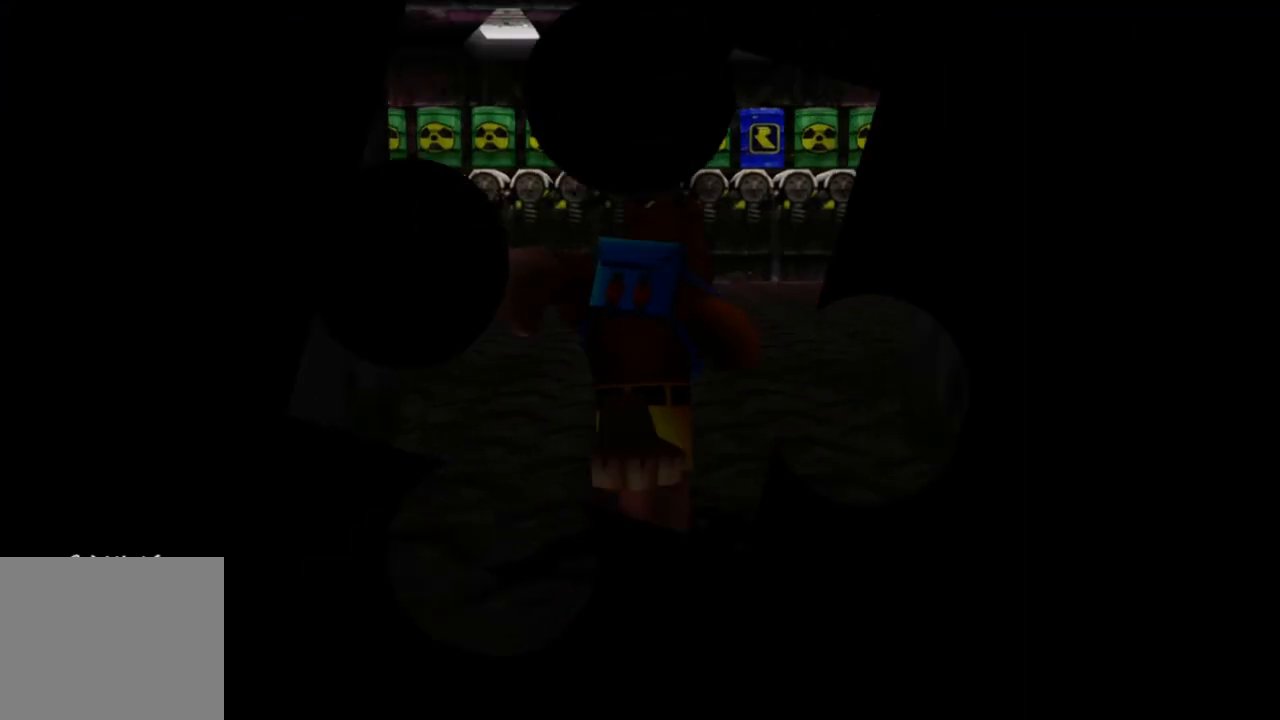
{"buttons": [], "left_stick": "up", "right_stick": "center", "events": []}
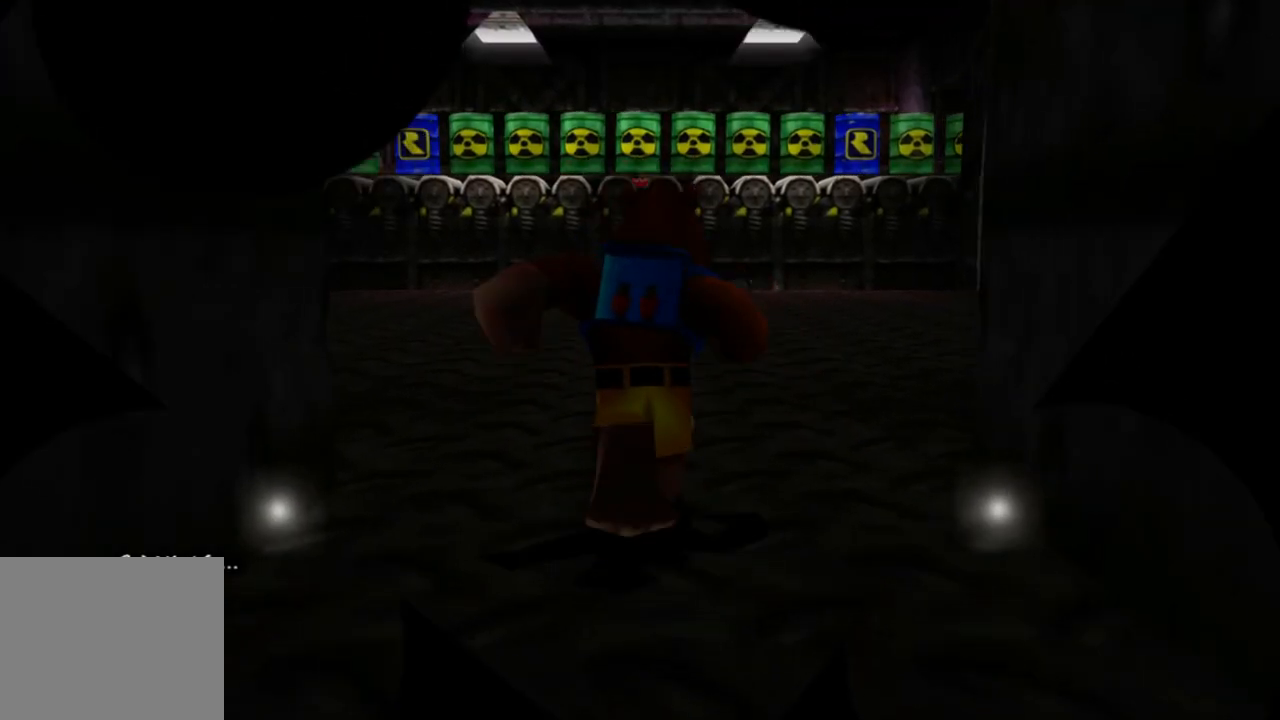
{"buttons": [], "left_stick": "up", "right_stick": "center", "events": []}
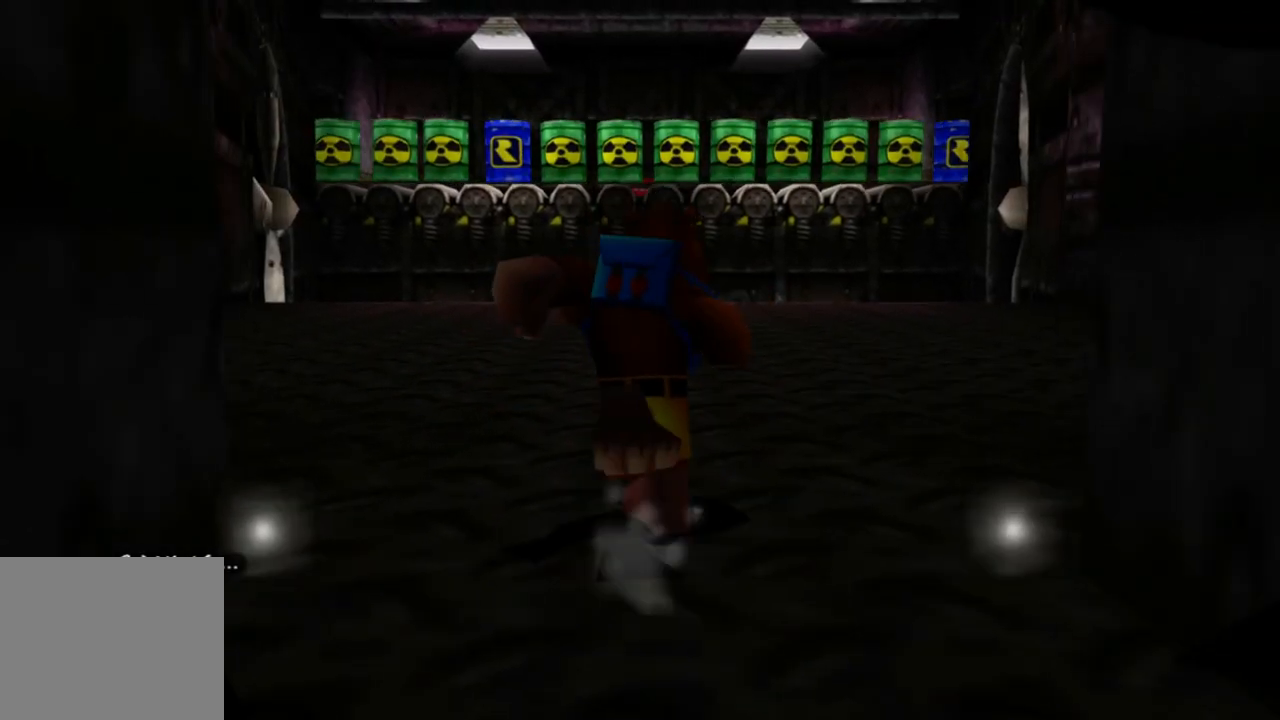
{"buttons": [], "left_stick": "up", "right_stick": "center", "events": []}
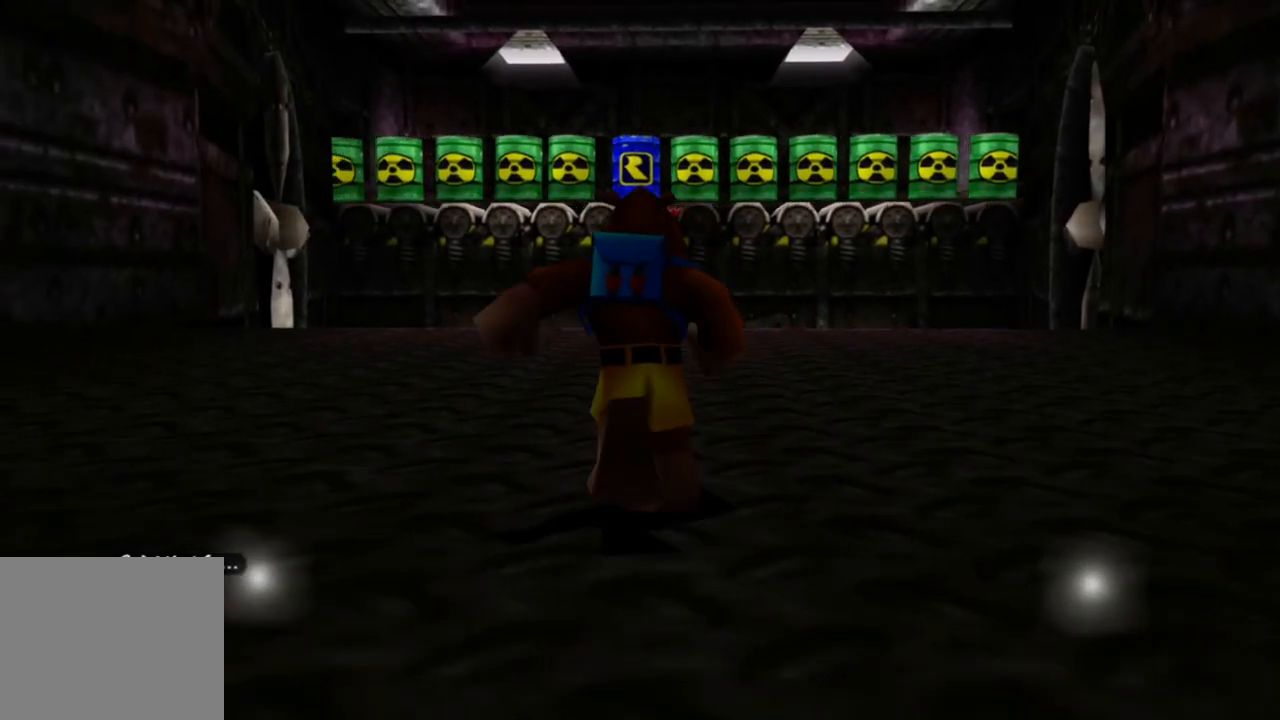
{"buttons": [], "left_stick": "up", "right_stick": "center", "events": []}
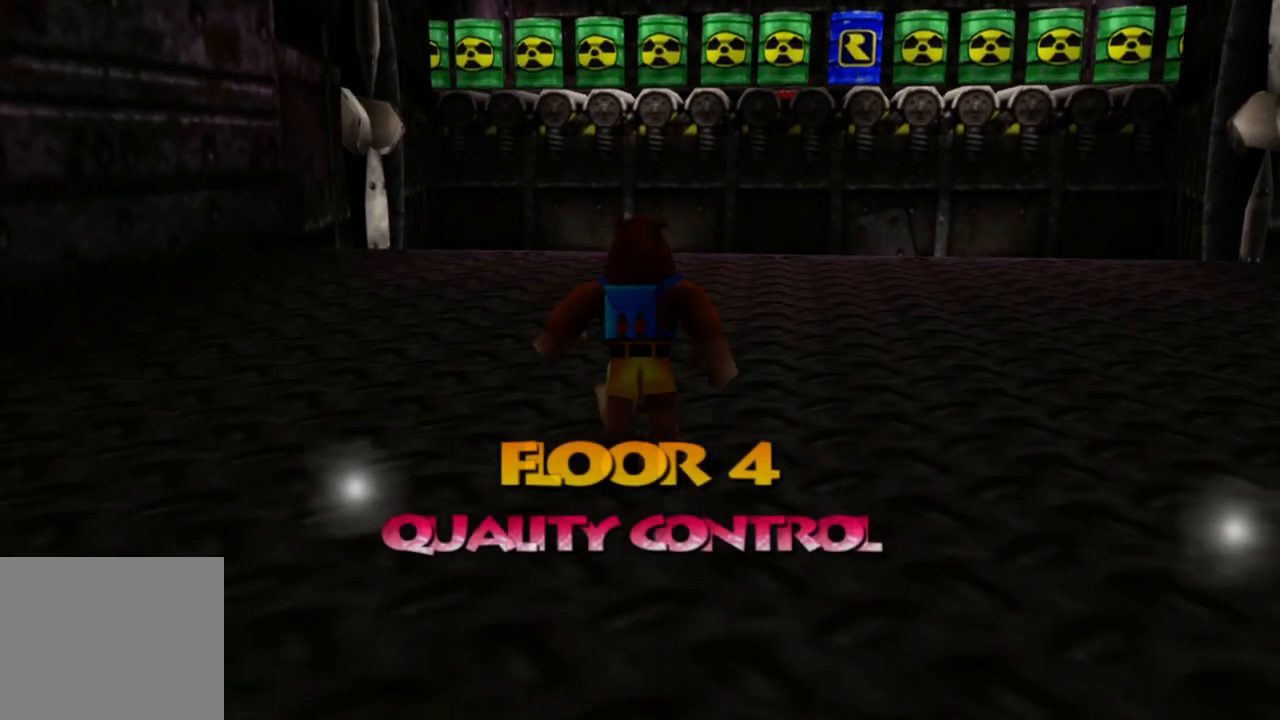
{"buttons": [], "left_stick": "up", "right_stick": "center", "events": []}
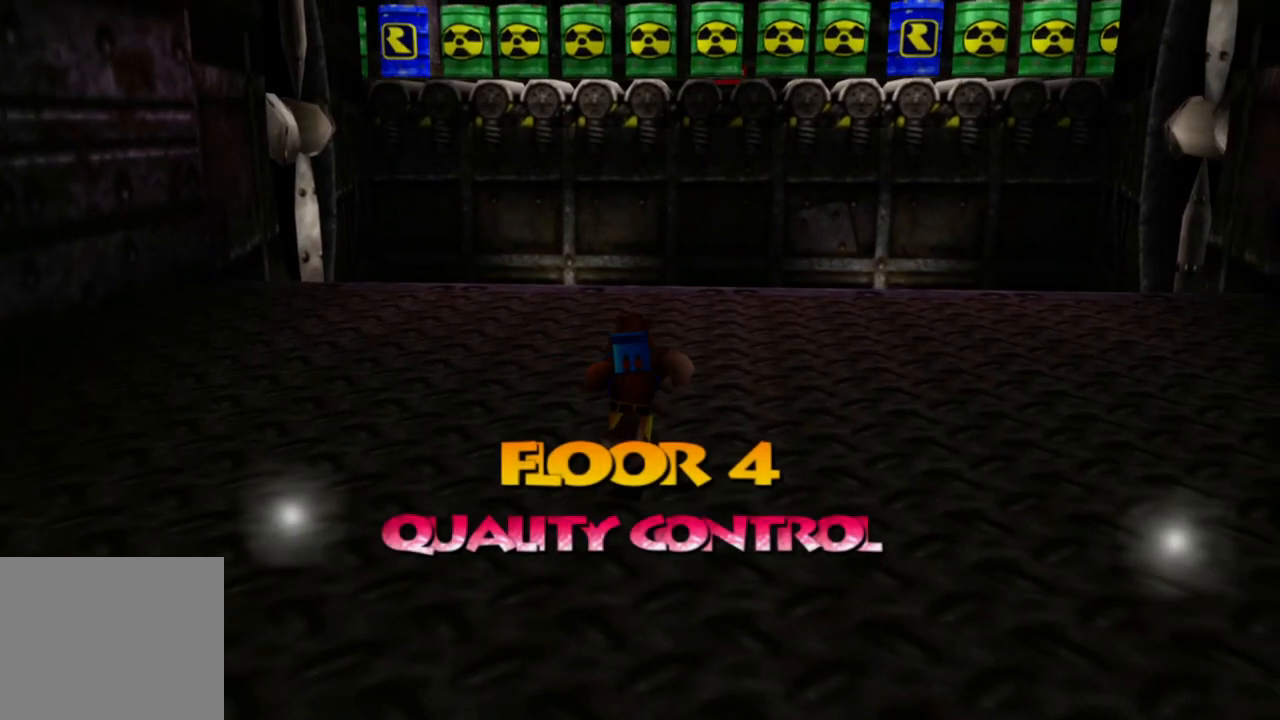
{"buttons": [], "left_stick": "up", "right_stick": "center", "events": []}
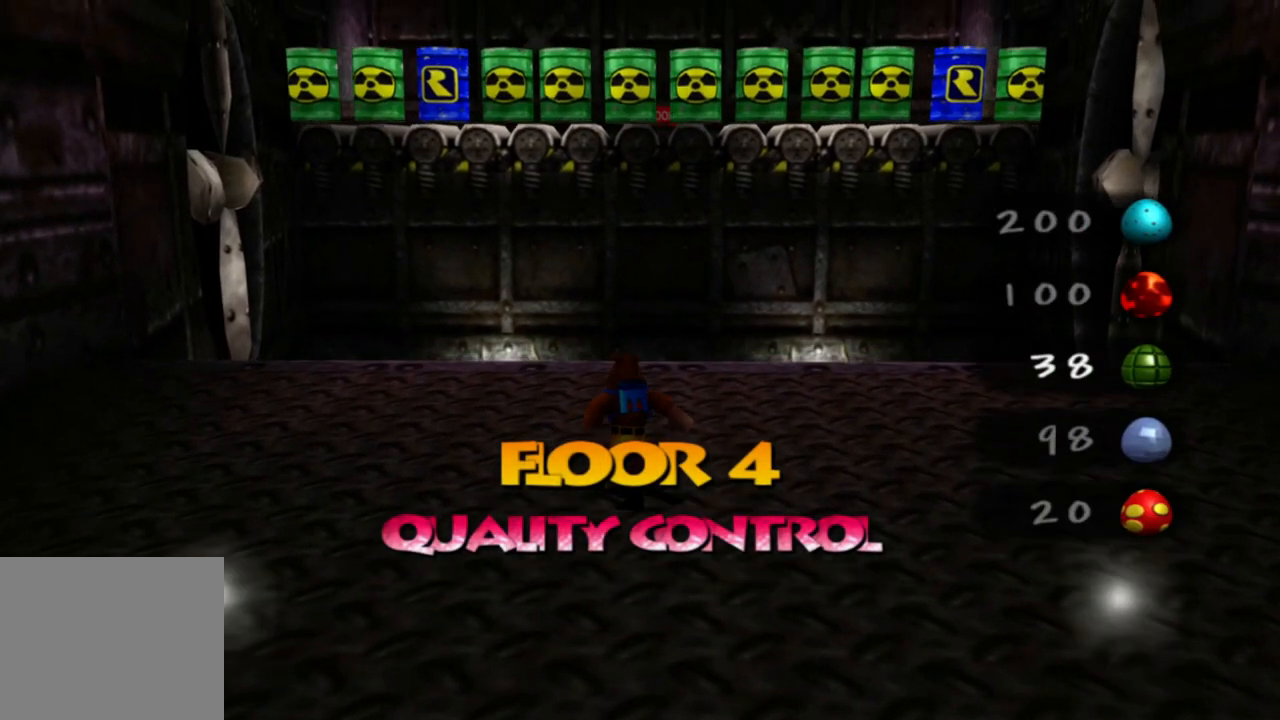
{"buttons": [], "left_stick": "center", "right_stick": "center", "events": [[450, "left_stick", "center"]]}
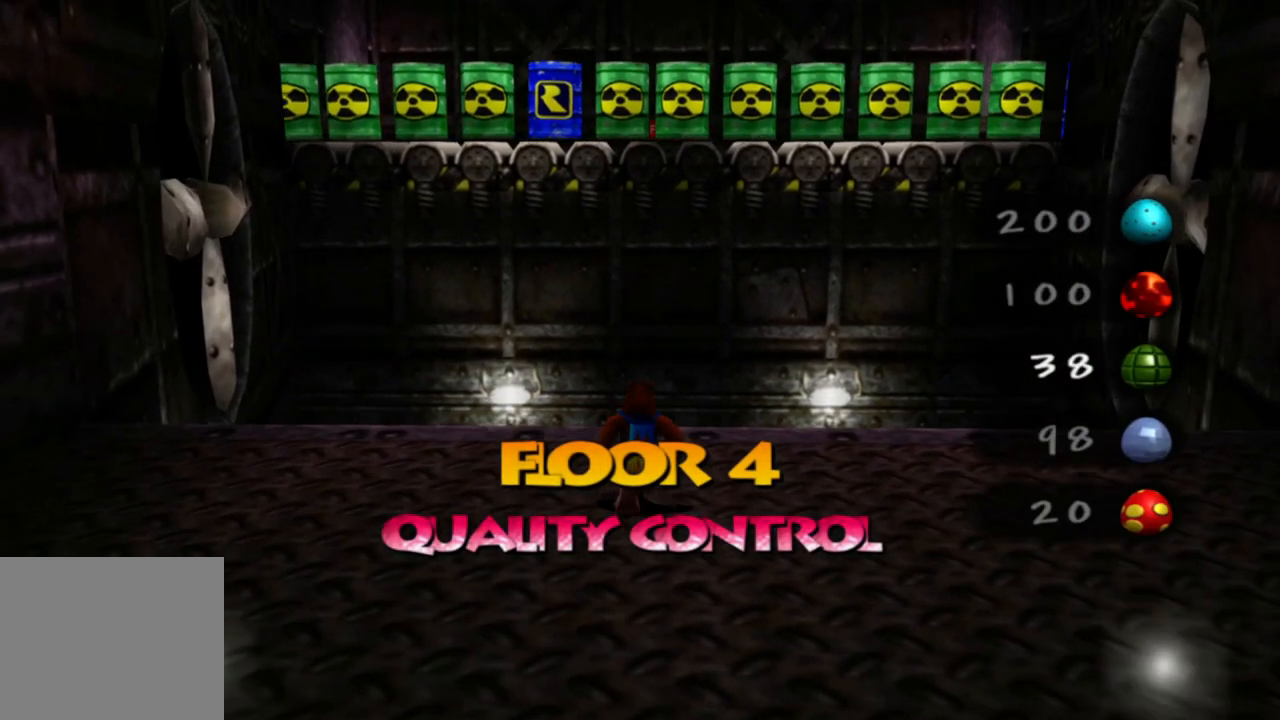
{"buttons": [], "left_stick": "up", "right_stick": "center", "events": [[183, "left_stick", "up"]]}
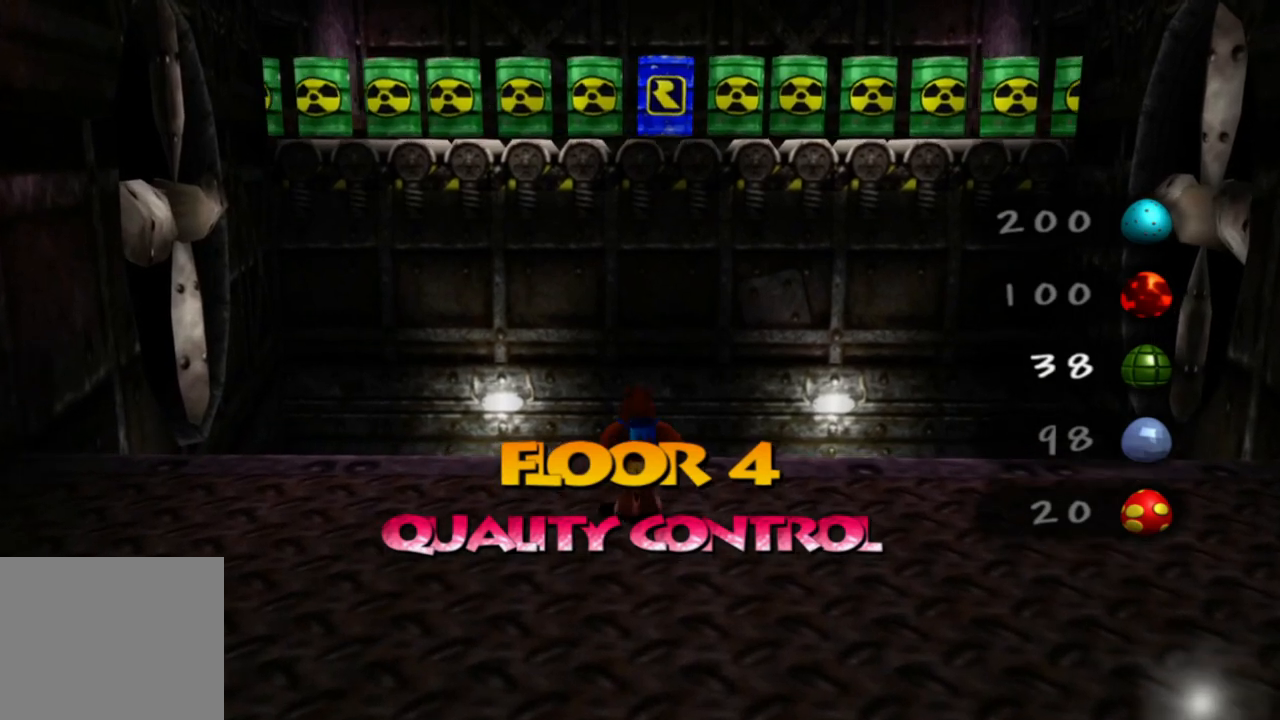
{"buttons": ["Y"], "left_stick": "center", "right_stick": "center", "events": [[100, "left_stick", "center"], [400, "left_stick", "up"], [500, "Y", "down"], [500, "left_stick", "center"]]}
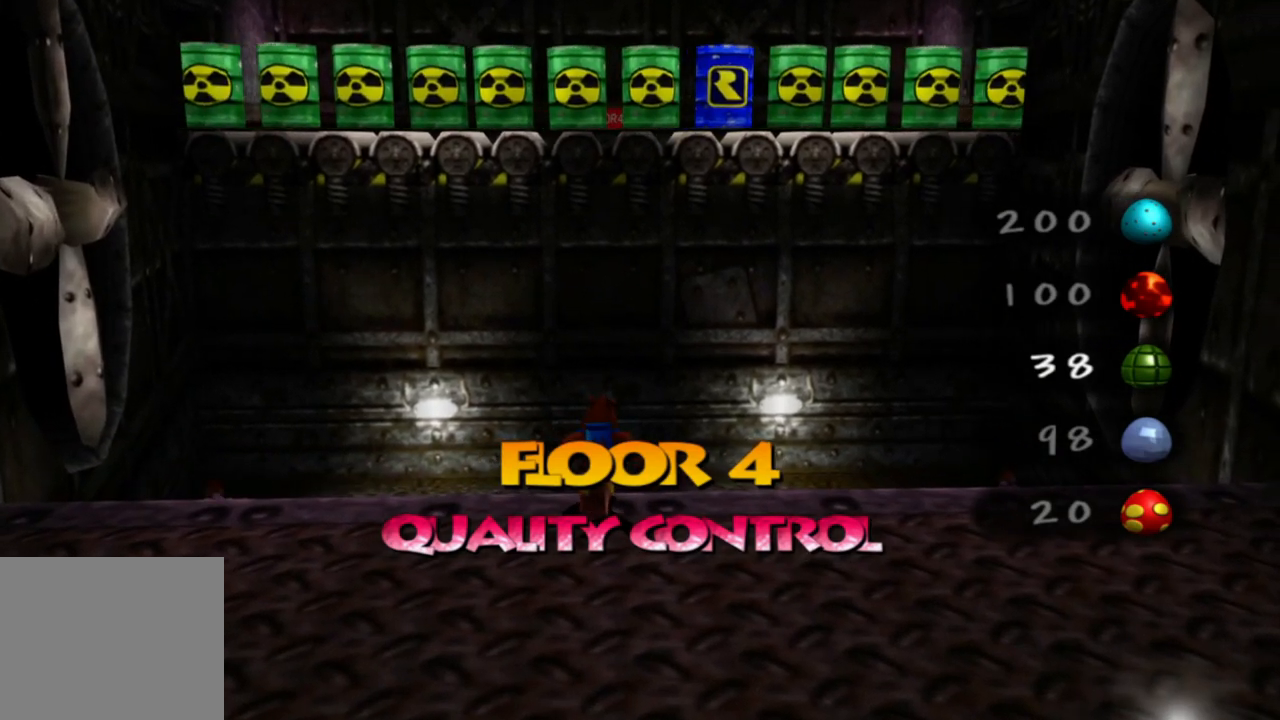
{"buttons": [], "left_stick": "center", "right_stick": "center", "events": [[100, "Y", "up"]]}
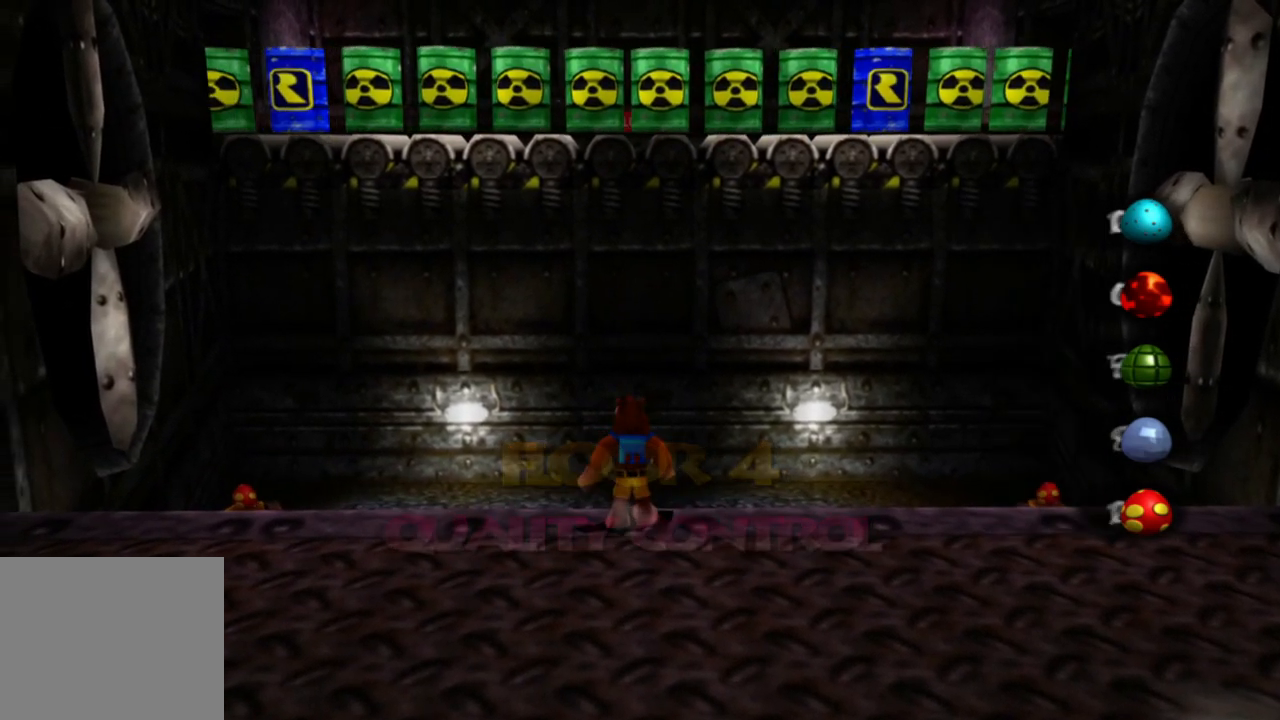
{"buttons": [], "left_stick": "center", "right_stick": "center", "events": [[150, "Y", "down"], [300, "Y", "up"]]}
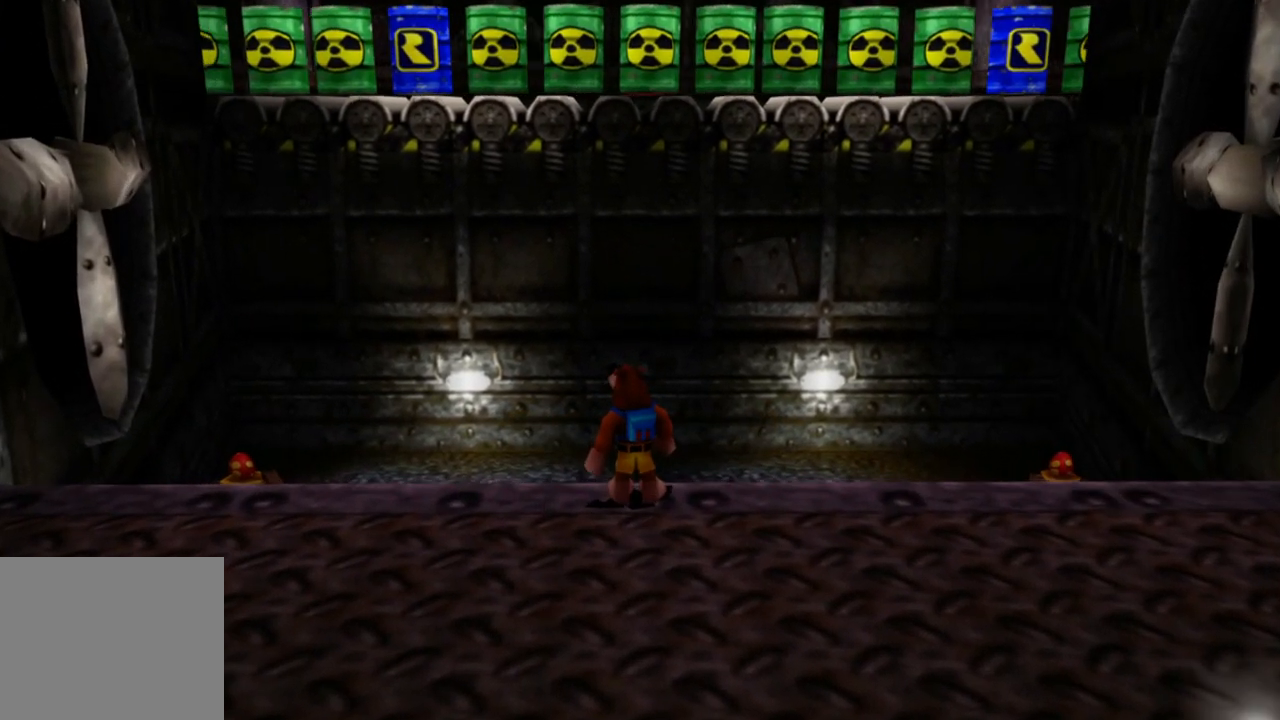
{"buttons": [], "left_stick": "down-right", "right_stick": "center", "events": [[283, "left_stick", "down-right"]]}
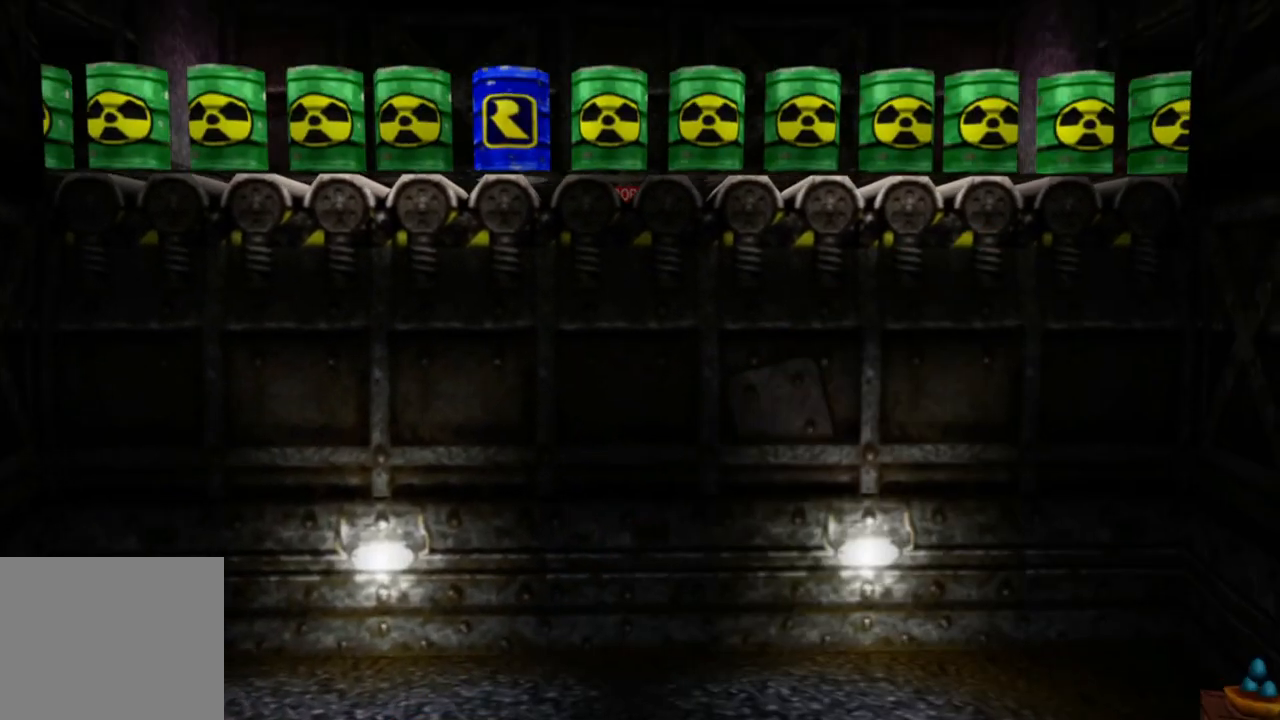
{"buttons": [], "left_stick": "down", "right_stick": "center", "events": [[450, "left_stick", "down"]]}
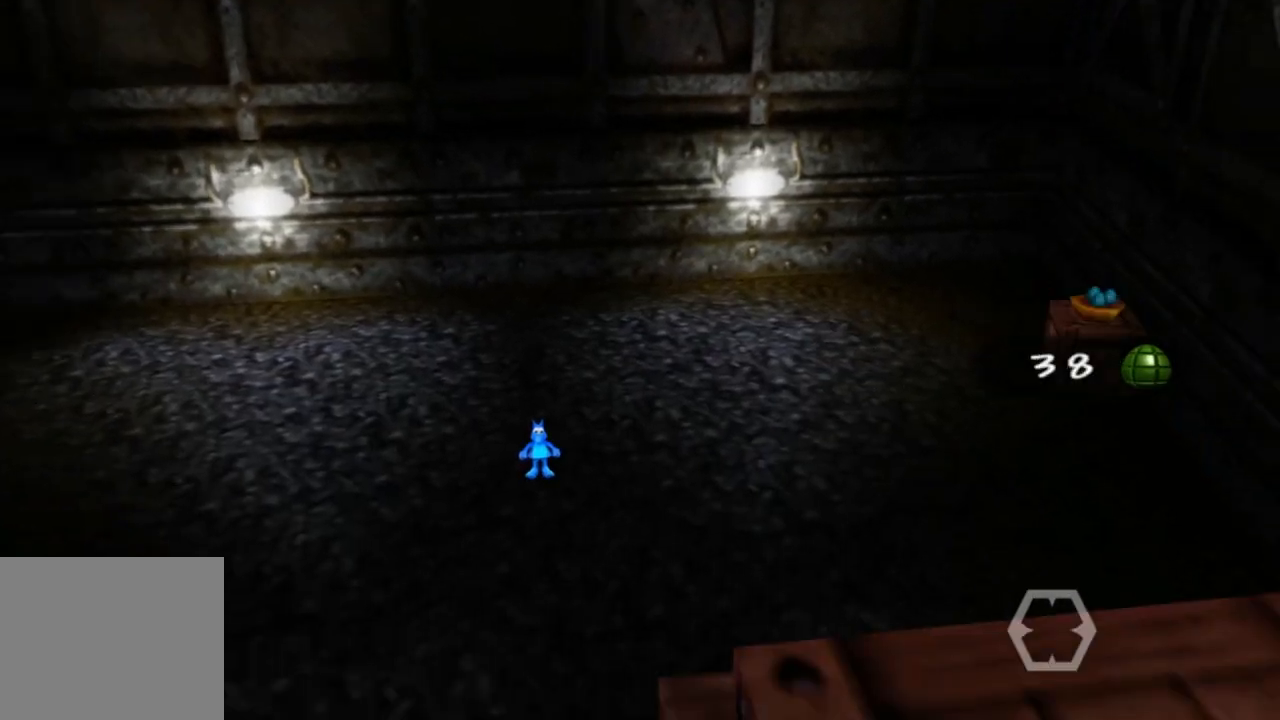
{"buttons": [], "left_stick": "center", "right_stick": "center", "events": [[183, "left_stick", "left"], [233, "left_stick", "up-left"], [350, "left_stick", "center"]]}
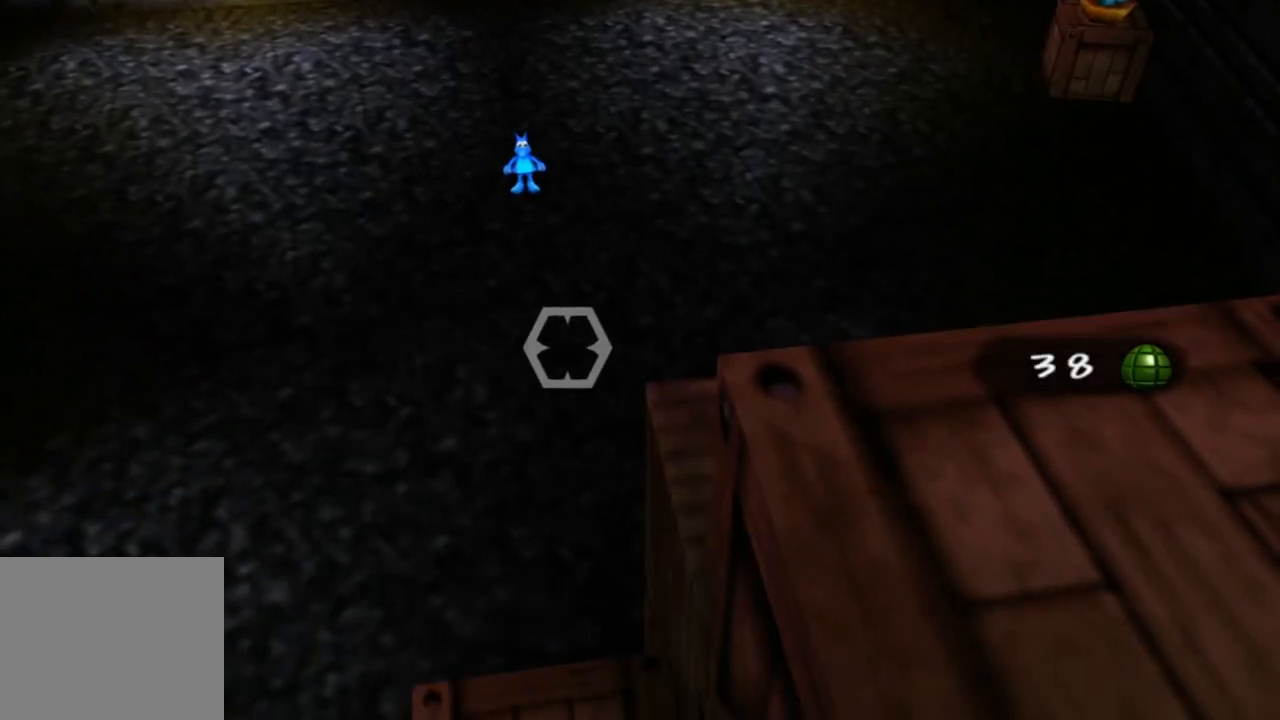
{"buttons": [], "left_stick": "up-left", "right_stick": "center", "events": [[300, "left_stick", "up-left"]]}